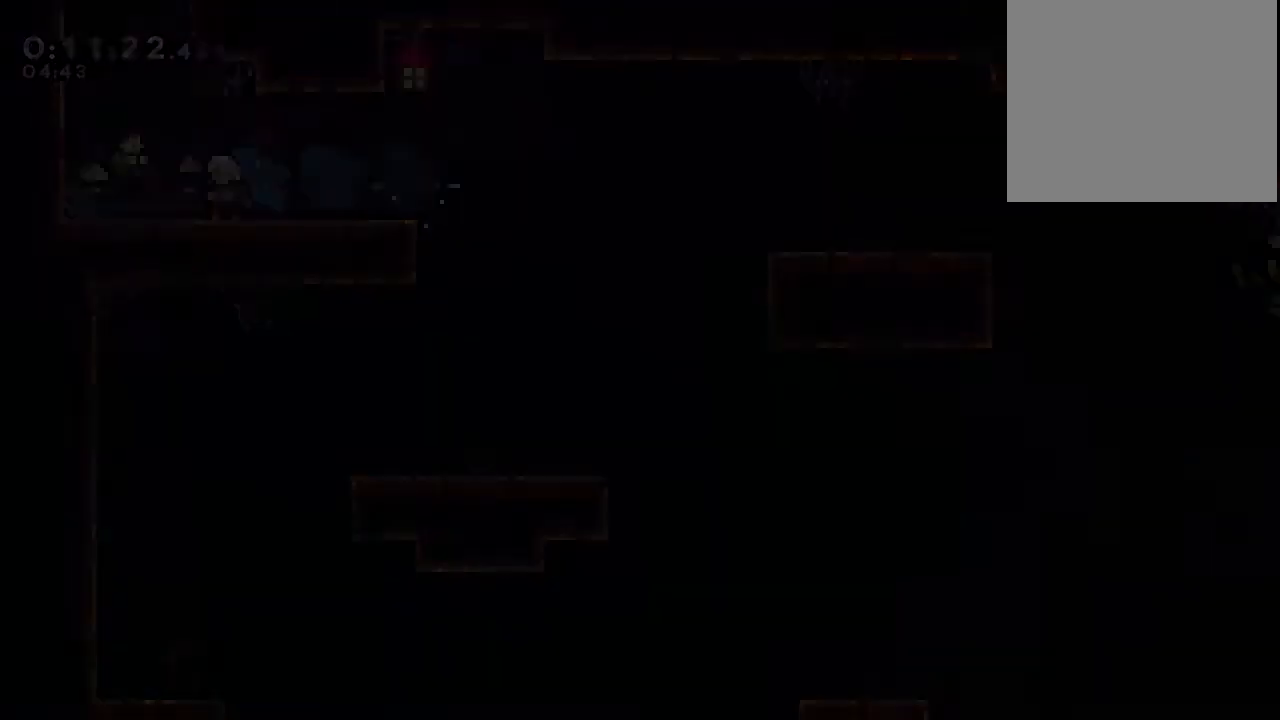
Gameplay with a controller (Nintendo layout); each line is a JSON object with the inputs held at the frame after it (dt_ms = milliseconds from this image to that frame). "events" lists button and stick changes between this image and that frame as [ms after this image, input, new state], when the widget could be followed in between. Not read: DPAD_LEFT L1 L2 L3 R1 R3 X.
{"dt_ms": 500, "buttons": ["B"], "left_stick": "center", "right_stick": "center", "events": [[500, "B", "down"]]}
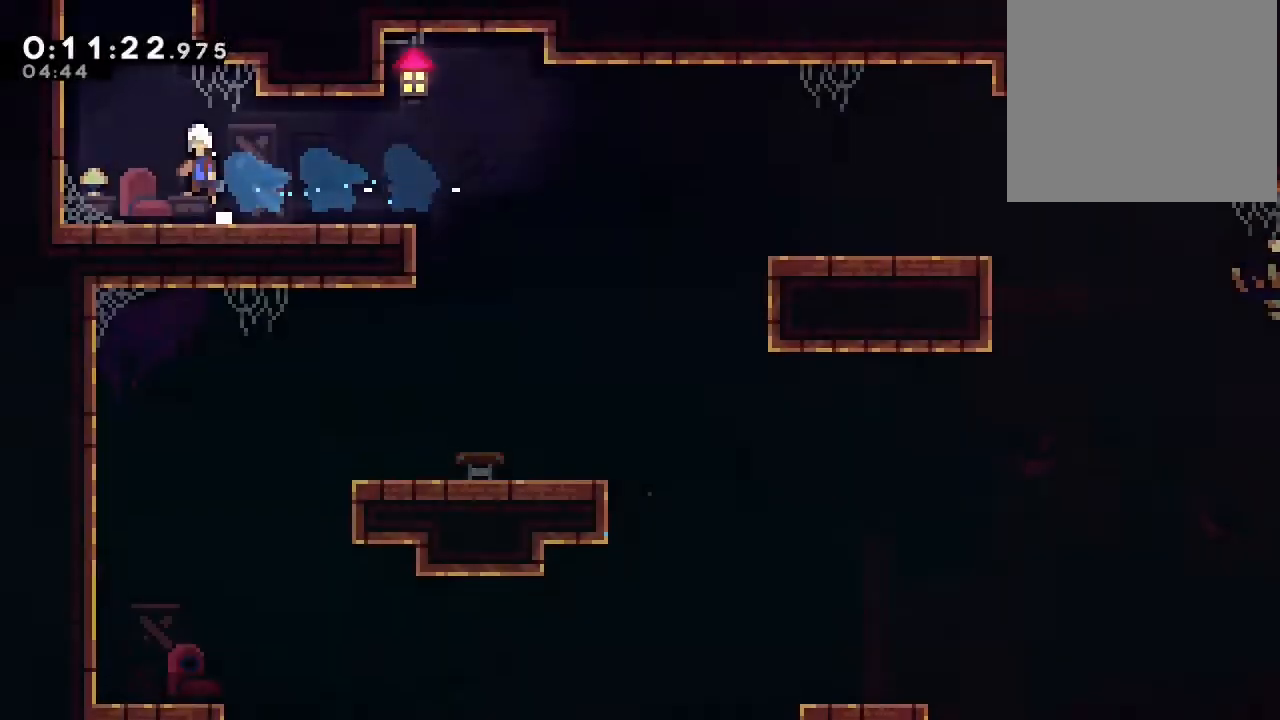
{"dt_ms": 500, "buttons": [], "left_stick": "center", "right_stick": "center", "events": [[67, "DPAD_UP", "down"], [183, "Y", "down"], [367, "B", "up"], [367, "Y", "up"], [433, "DPAD_UP", "up"]]}
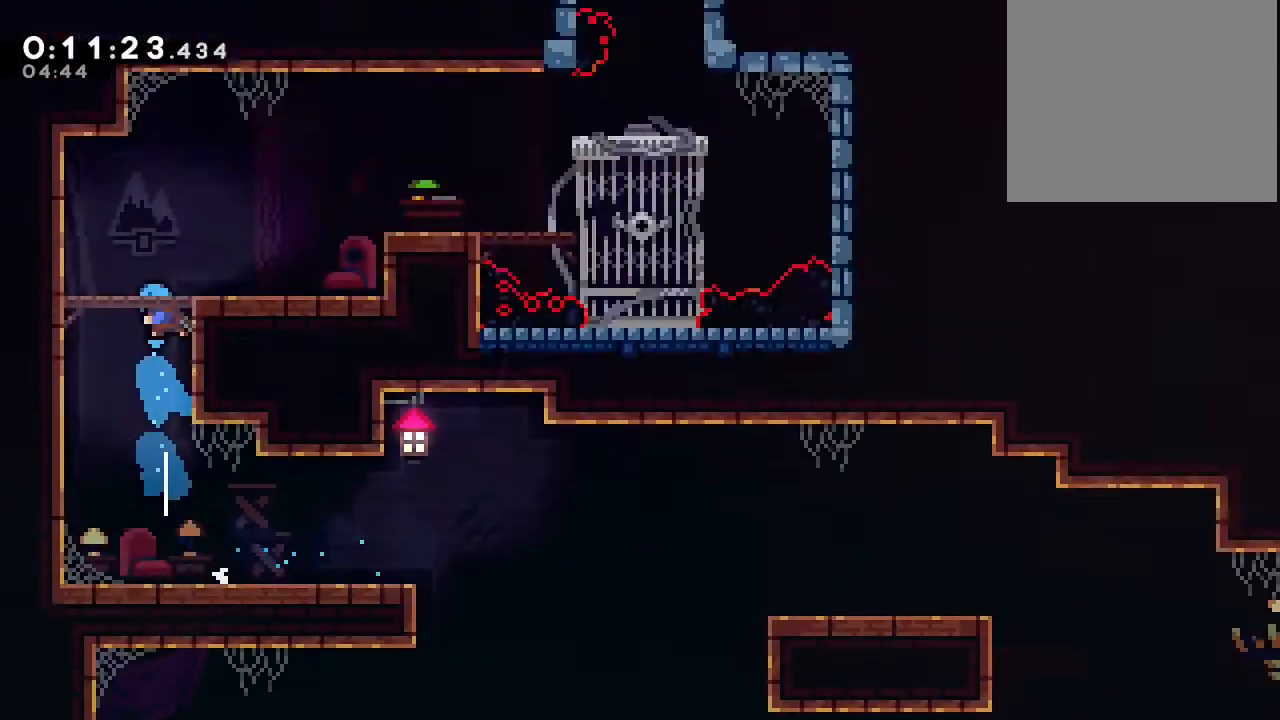
{"dt_ms": 500, "buttons": ["DPAD_RIGHT"], "left_stick": "center", "right_stick": "center", "events": [[500, "DPAD_RIGHT", "down"]]}
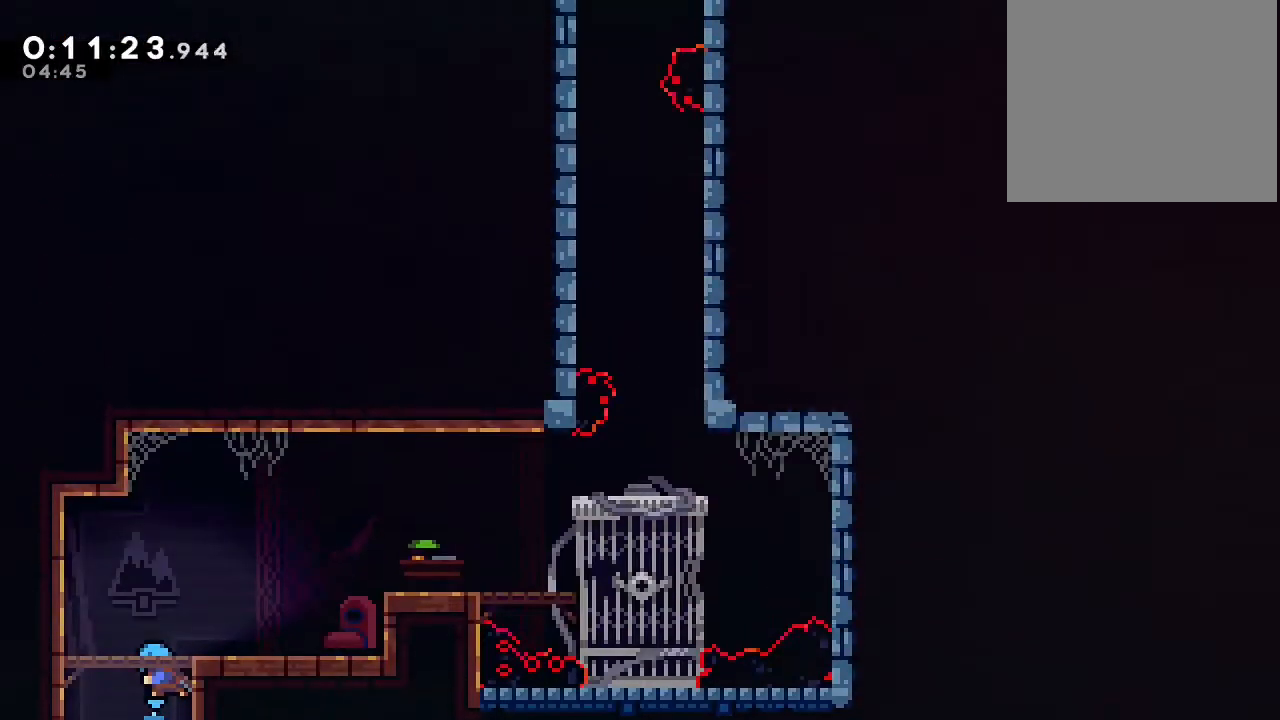
{"dt_ms": 500, "buttons": ["DPAD_RIGHT"], "left_stick": "center", "right_stick": "center", "events": [[317, "Y", "down"], [467, "Y", "up"]]}
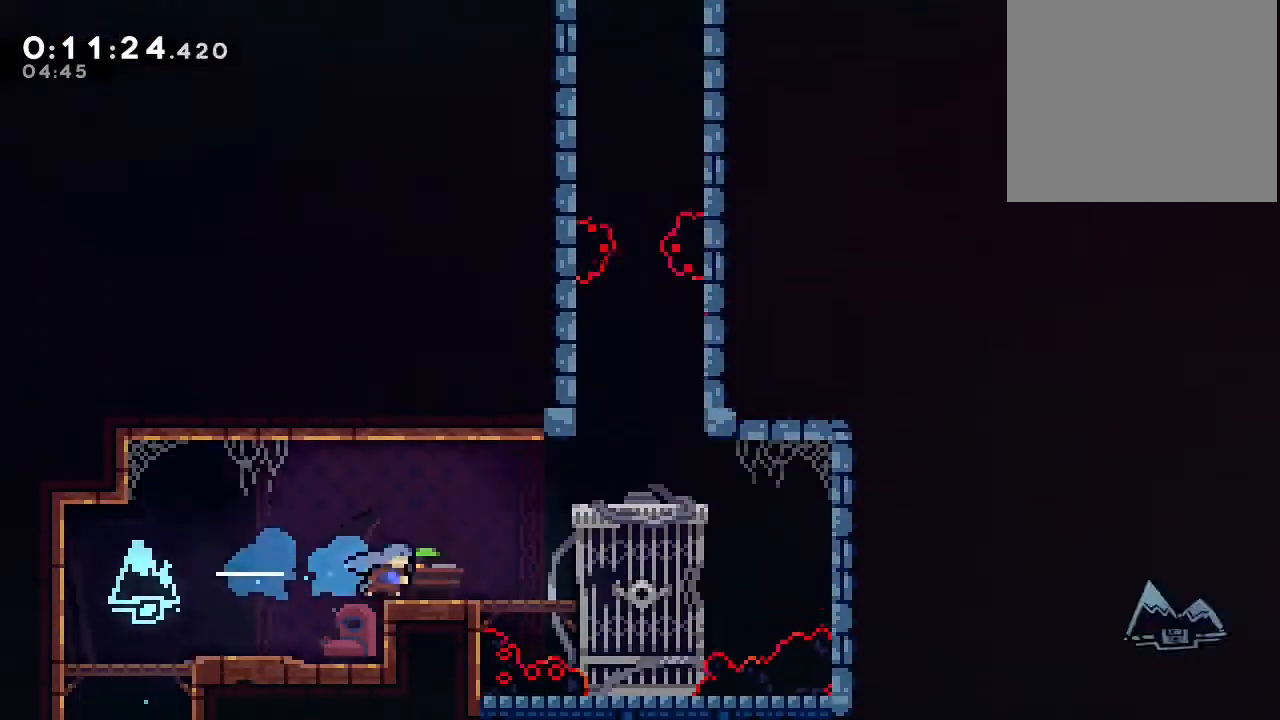
{"dt_ms": 500, "buttons": ["B", "Y", "DPAD_UP"], "left_stick": "center", "right_stick": "center", "events": [[150, "B", "down"], [417, "DPAD_RIGHT", "up"], [417, "DPAD_UP", "down"], [450, "Y", "down"]]}
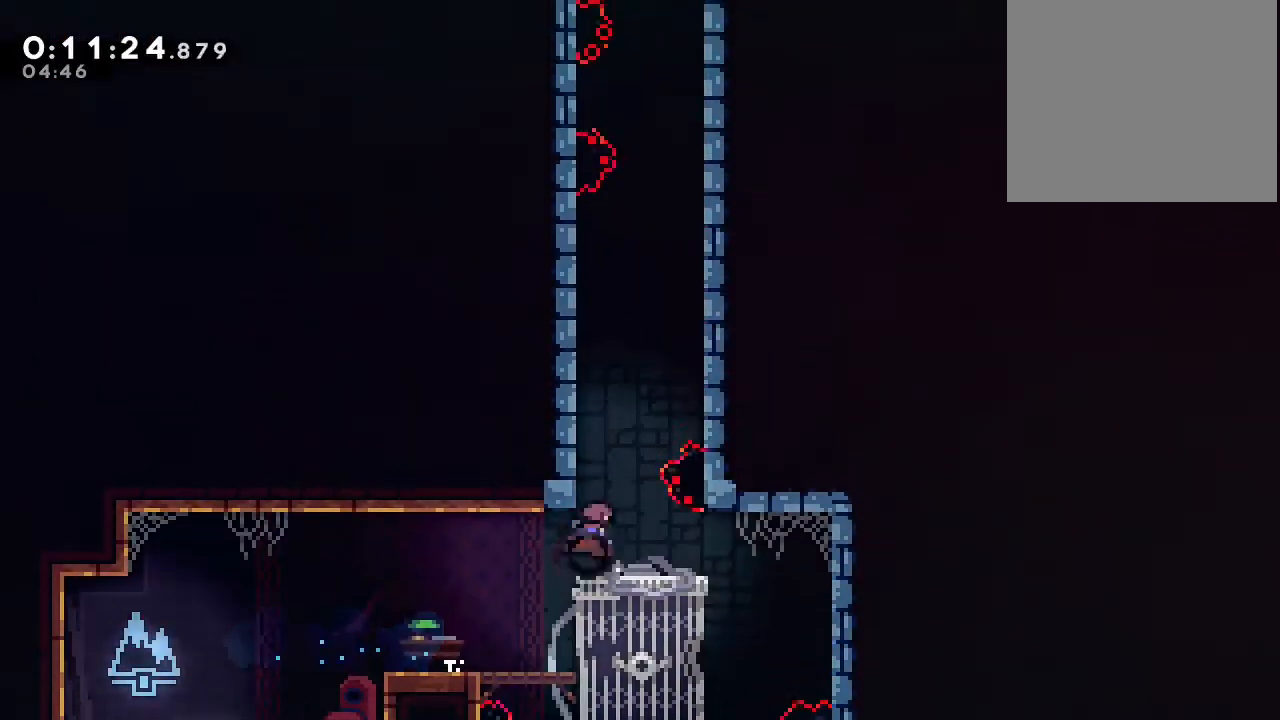
{"dt_ms": 500, "buttons": [], "left_stick": "center", "right_stick": "center", "events": [[133, "Y", "up"], [150, "B", "up"], [150, "DPAD_UP", "up"], [167, "DPAD_RIGHT", "down"], [283, "B", "down"], [483, "DPAD_RIGHT", "up"], [500, "B", "up"]]}
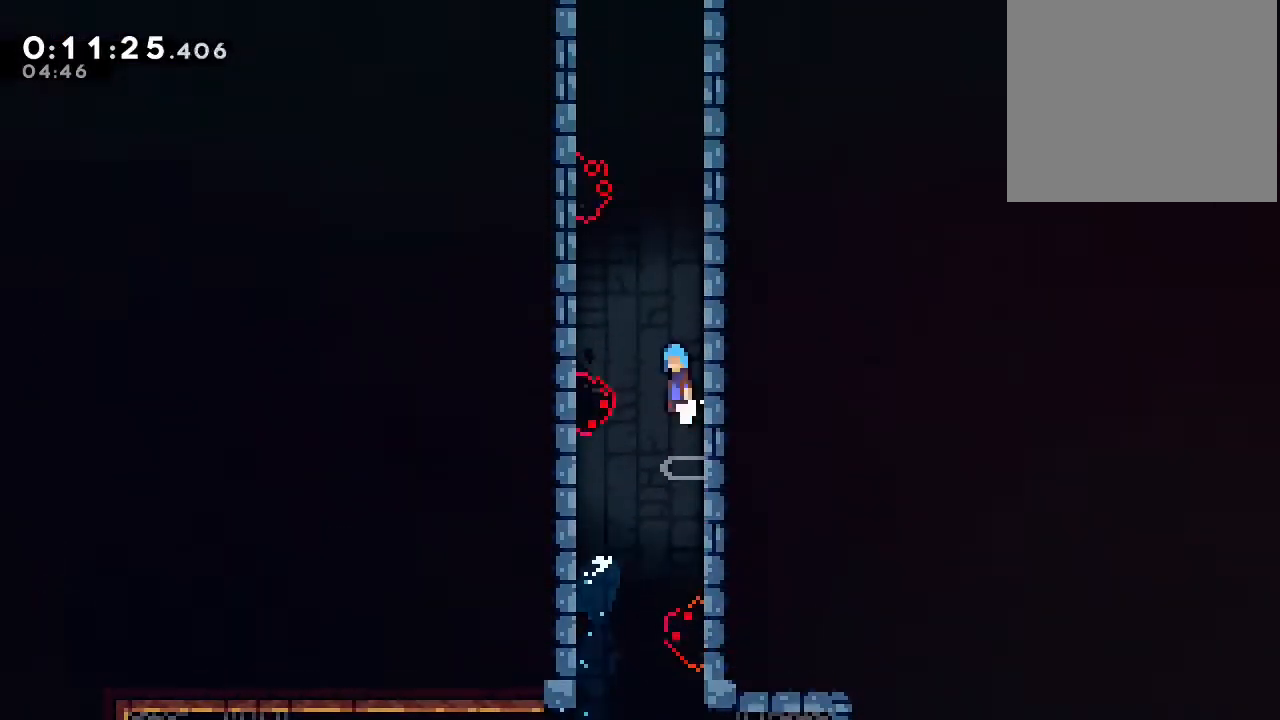
{"dt_ms": 500, "buttons": ["A", "B", "DPAD_UP"], "left_stick": "center", "right_stick": "center", "events": [[50, "B", "down"], [117, "DPAD_UP", "down"], [300, "A", "down"], [417, "A", "up"], [500, "A", "down"]]}
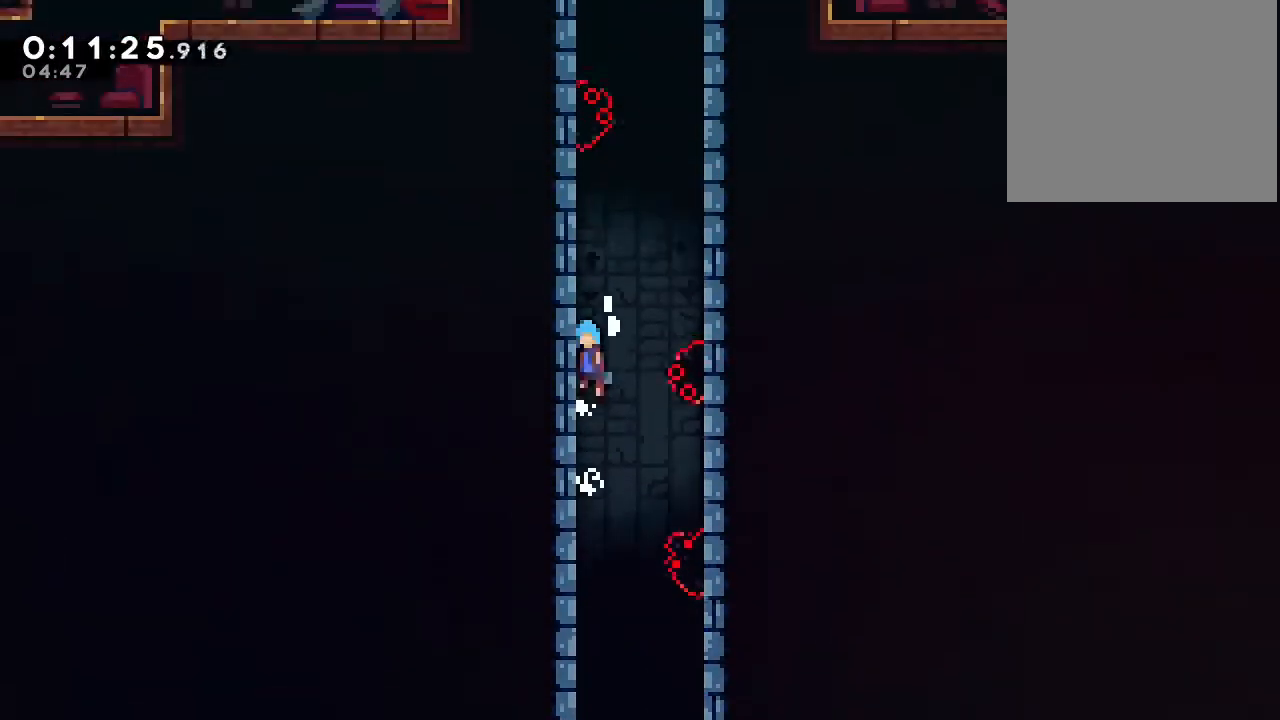
{"dt_ms": 500, "buttons": ["B", "DPAD_RIGHT"], "left_stick": "center", "right_stick": "center", "events": [[100, "A", "up"], [167, "A", "down"], [350, "A", "up"], [383, "B", "up"], [450, "B", "down"], [450, "DPAD_RIGHT", "down"], [450, "DPAD_UP", "up"]]}
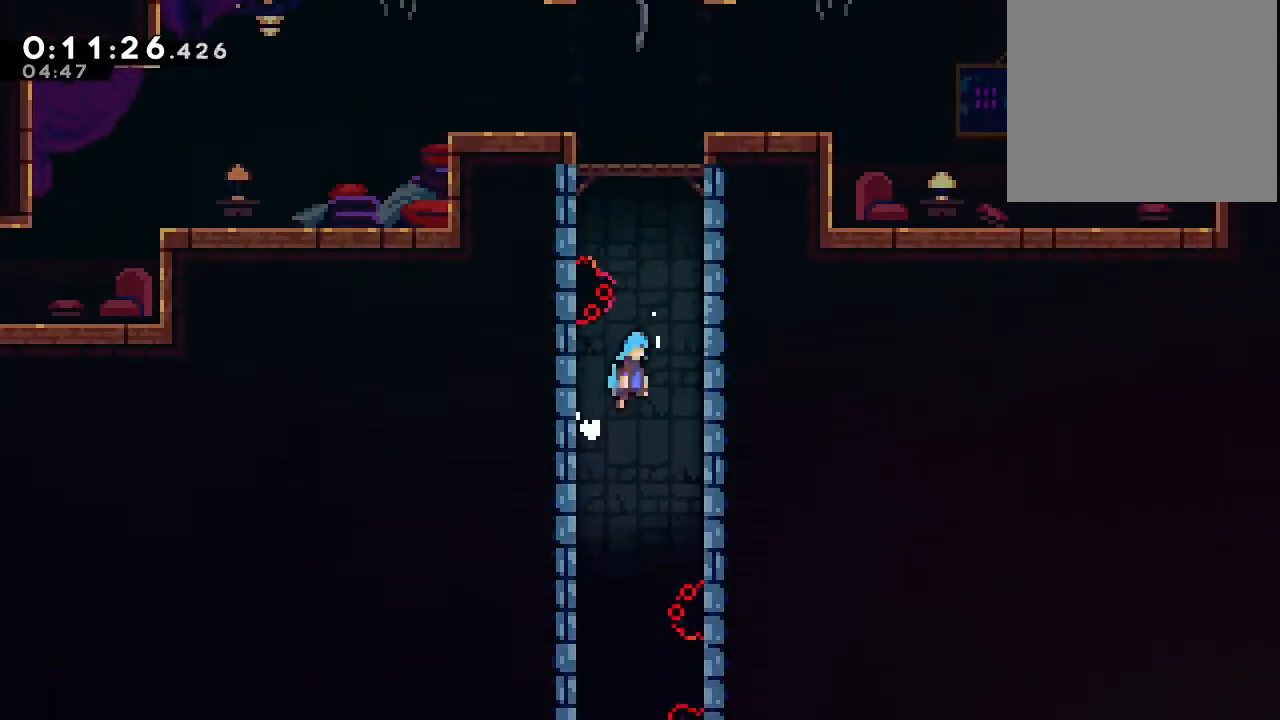
{"dt_ms": 500, "buttons": ["B", "DPAD_UP"], "left_stick": "center", "right_stick": "center", "events": [[183, "B", "up"], [200, "DPAD_RIGHT", "up"], [200, "DPAD_UP", "down"], [267, "B", "down"], [317, "DPAD_UP", "up"], [483, "DPAD_UP", "down"]]}
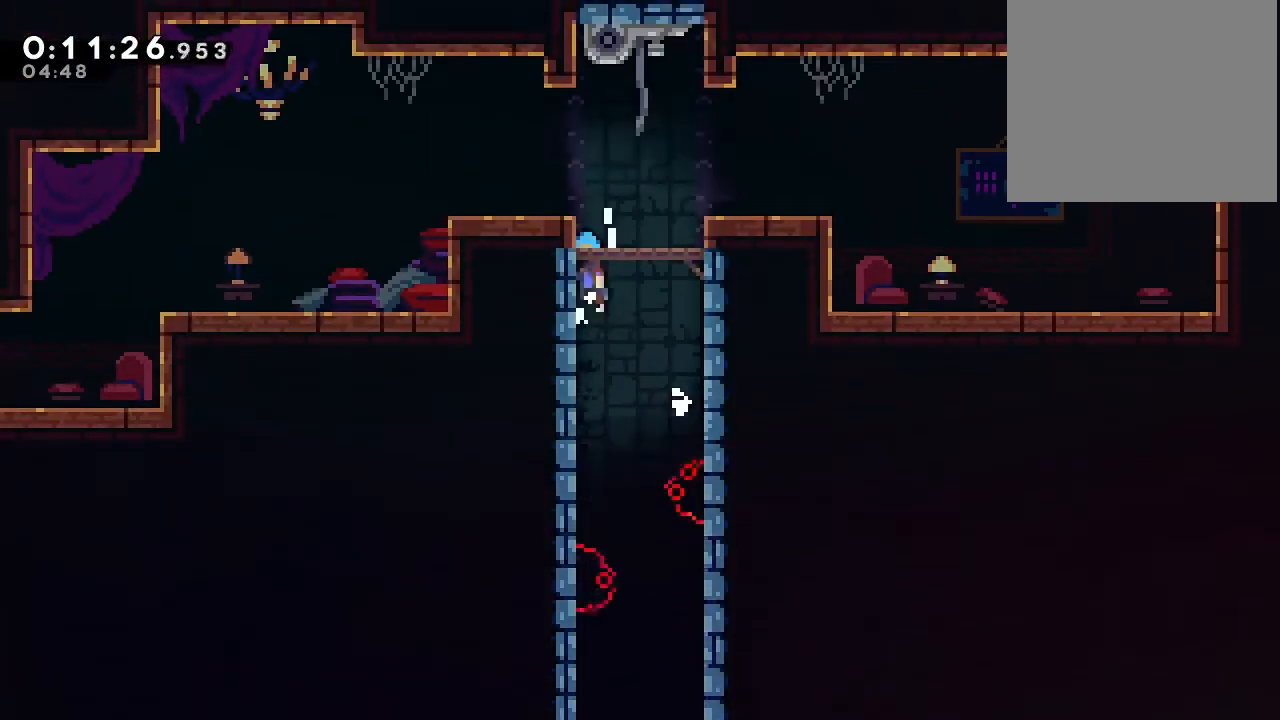
{"dt_ms": 500, "buttons": ["Y", "DPAD_DOWN"], "left_stick": "center", "right_stick": "center", "events": [[17, "A", "down"], [233, "A", "up"], [233, "B", "up"], [300, "DPAD_UP", "up"], [400, "DPAD_DOWN", "down"], [433, "Y", "down"]]}
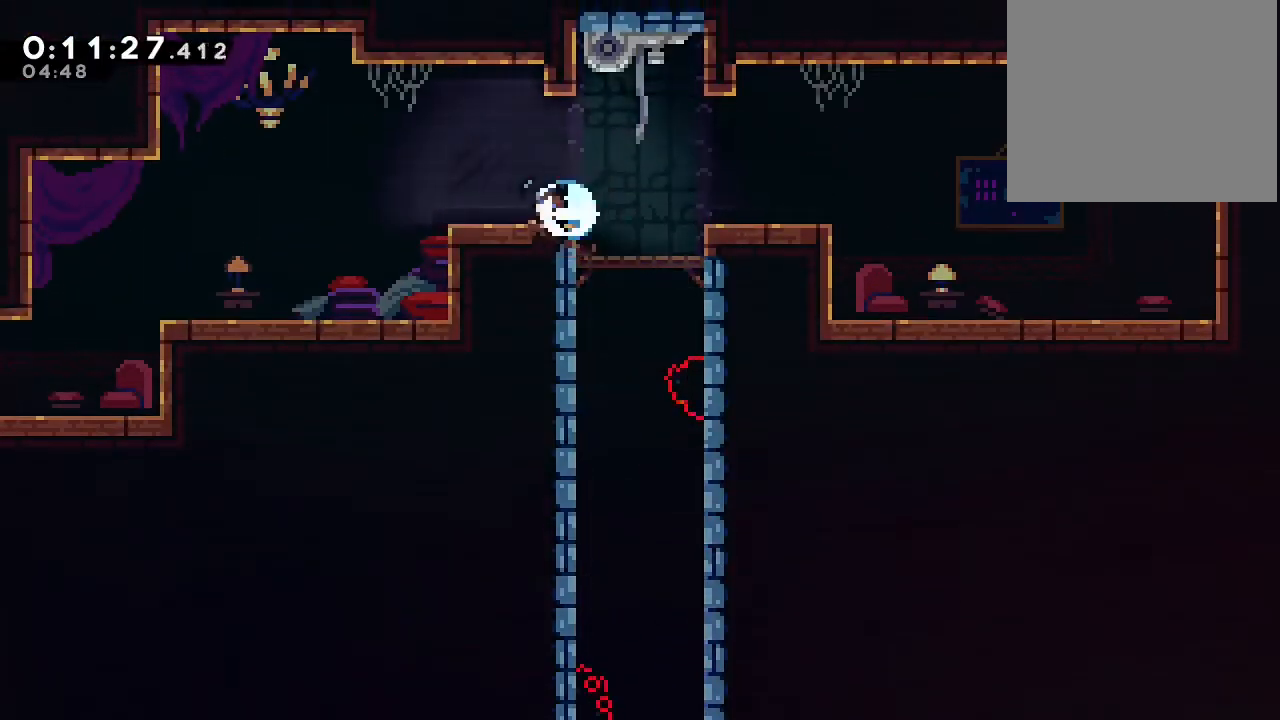
{"dt_ms": 500, "buttons": ["DPAD_DOWN"], "left_stick": "center", "right_stick": "center", "events": [[67, "Y", "up"], [133, "B", "down"], [217, "Y", "down"], [417, "B", "up"], [417, "Y", "up"]]}
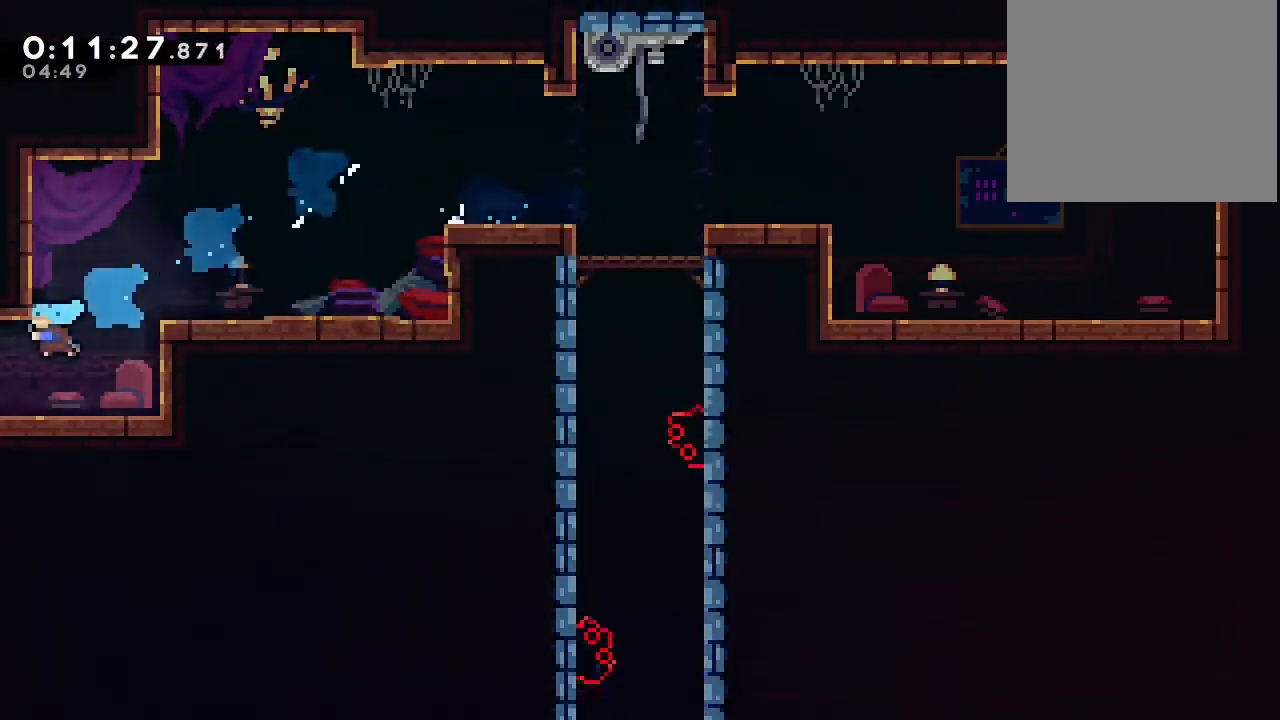
{"dt_ms": 500, "buttons": [], "left_stick": "center", "right_stick": "center", "events": [[183, "DPAD_DOWN", "up"]]}
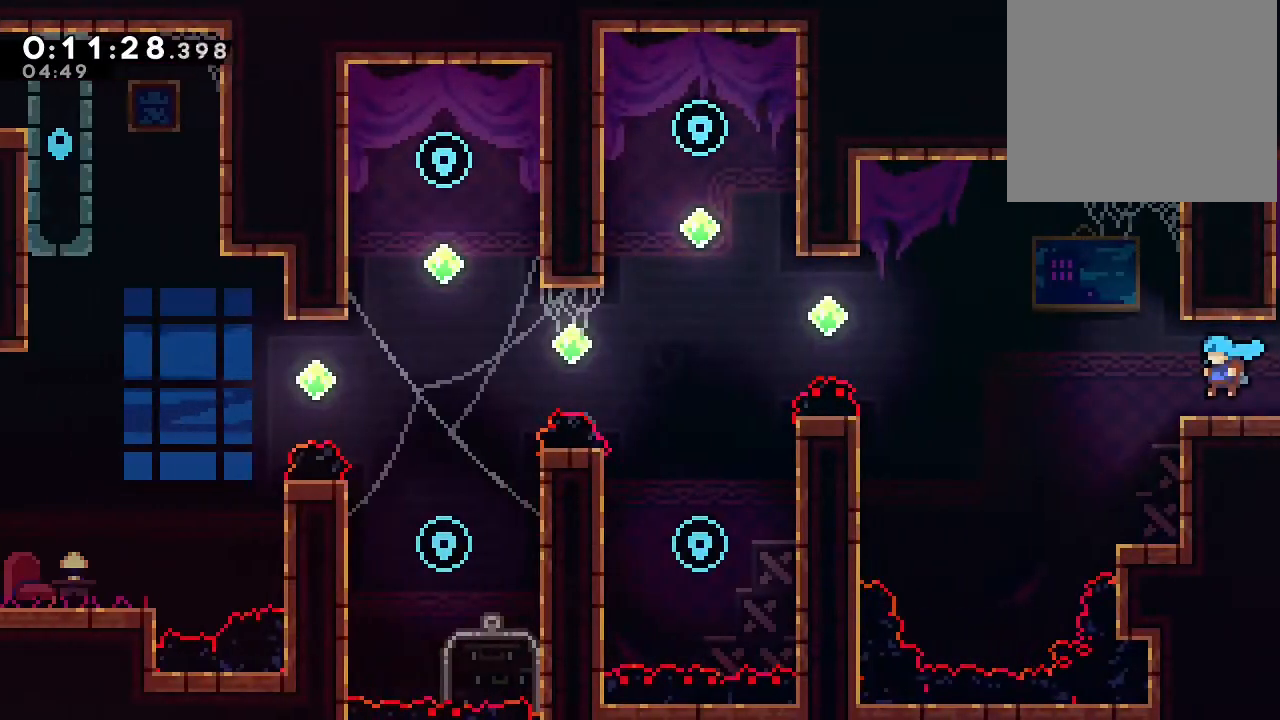
{"dt_ms": 500, "buttons": ["DPAD_UP"], "left_stick": "center", "right_stick": "center", "events": [[217, "DPAD_UP", "down"], [333, "B", "down"], [467, "B", "up"]]}
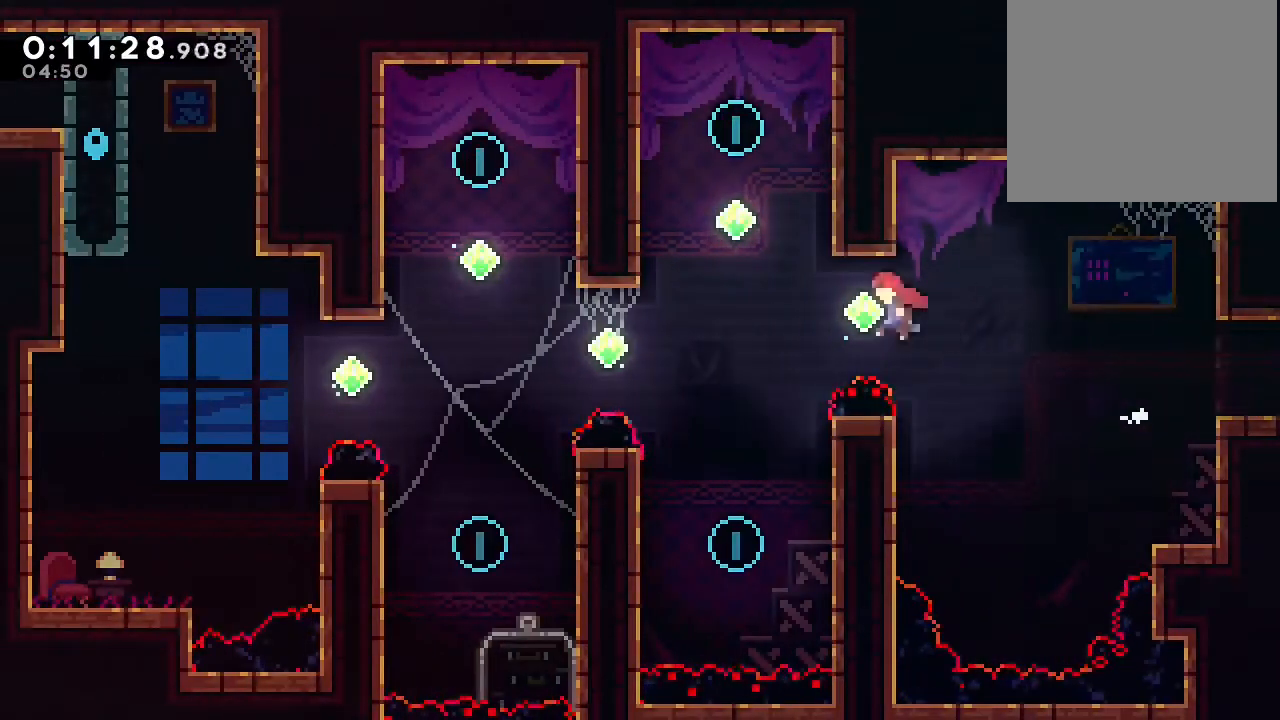
{"dt_ms": 500, "buttons": ["DPAD_DOWN"], "left_stick": "center", "right_stick": "center", "events": [[100, "Y", "down"], [200, "Y", "up"], [333, "DPAD_UP", "up"], [350, "B", "down"], [383, "DPAD_DOWN", "down"], [467, "B", "up"]]}
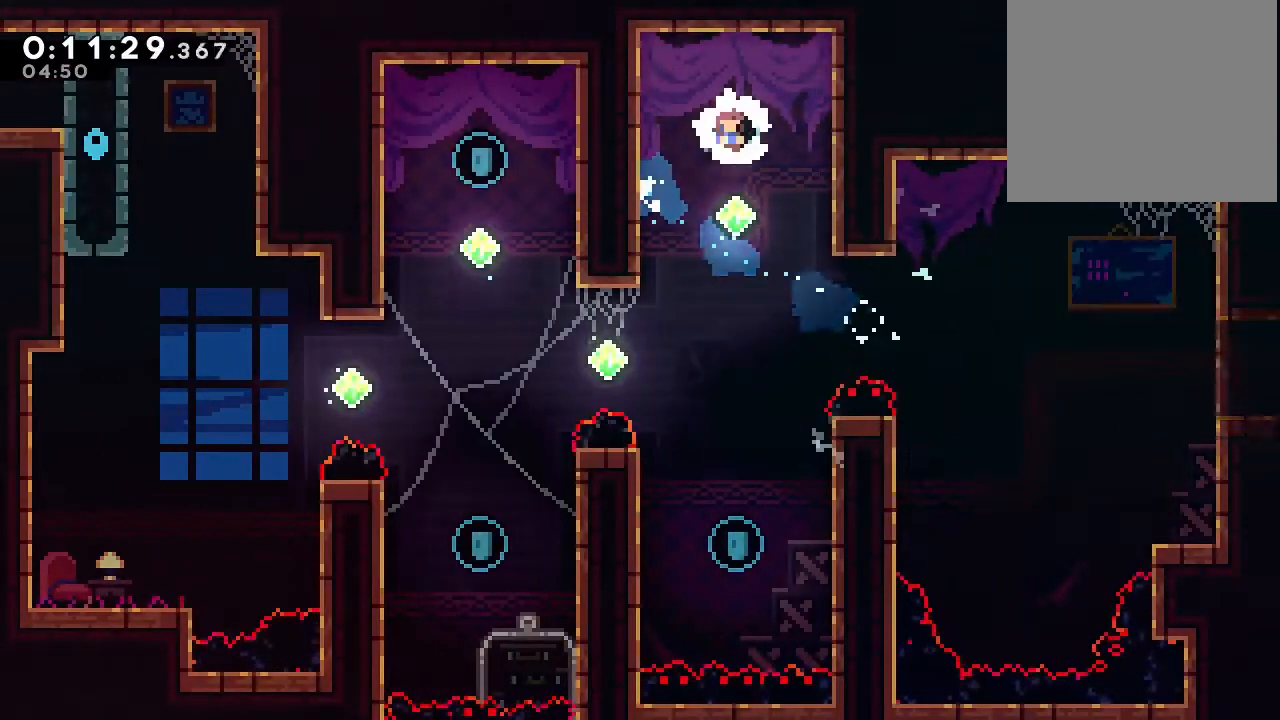
{"dt_ms": 500, "buttons": [], "left_stick": "center", "right_stick": "center", "events": [[17, "Y", "down"], [150, "Y", "up"], [383, "DPAD_DOWN", "up"]]}
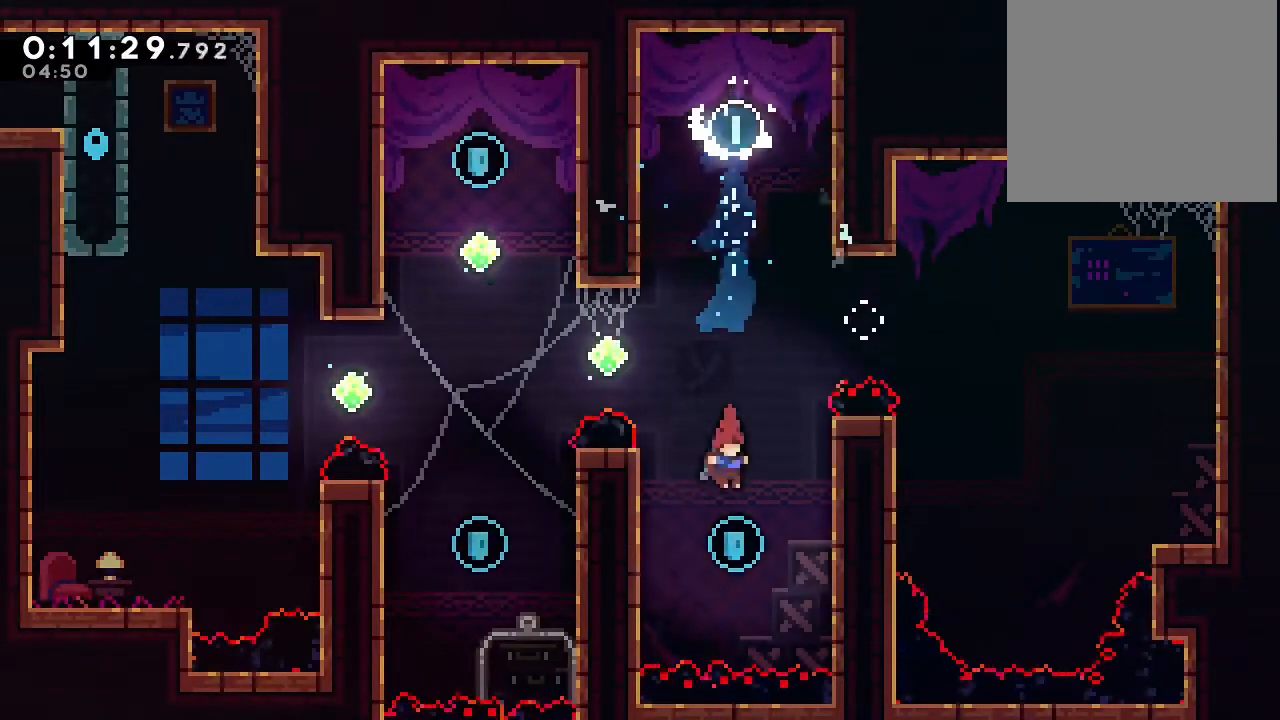
{"dt_ms": 500, "buttons": ["Y", "DPAD_UP"], "left_stick": "center", "right_stick": "center", "events": [[33, "DPAD_UP", "down"], [100, "Y", "down"], [317, "Y", "up"], [500, "Y", "down"]]}
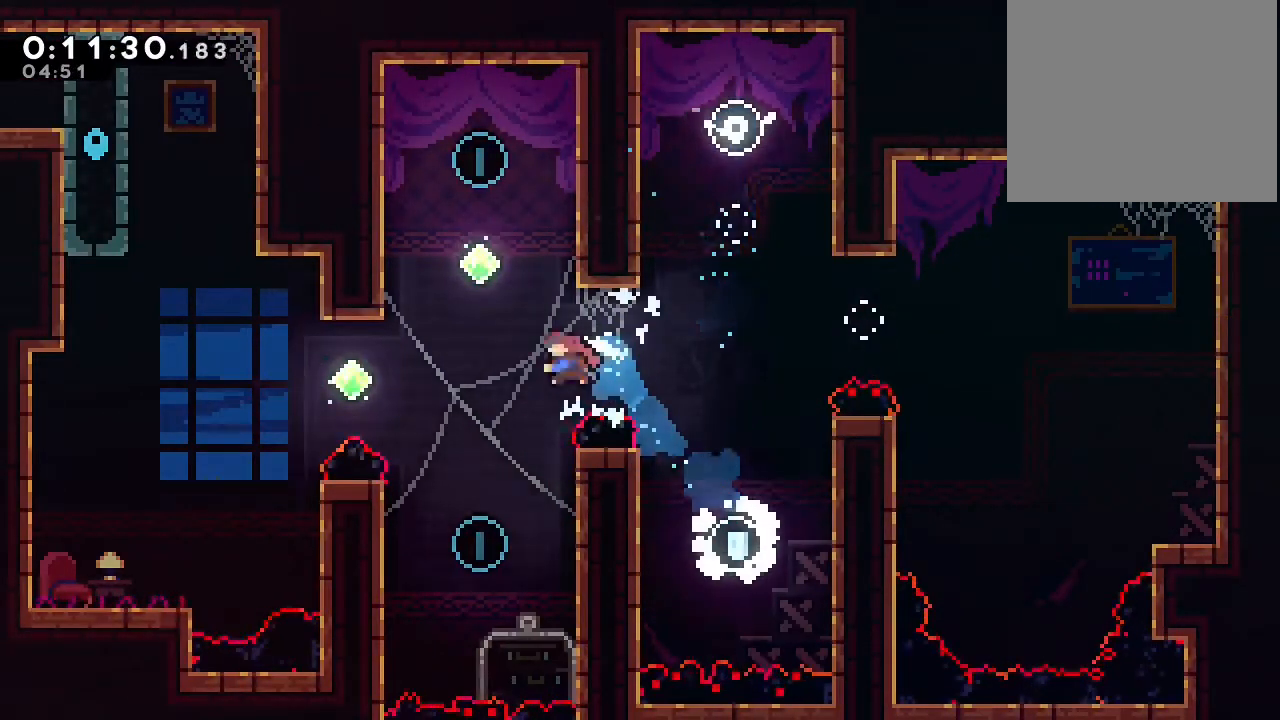
{"dt_ms": 500, "buttons": ["B"], "left_stick": "center", "right_stick": "center", "events": [[233, "Y", "up"], [333, "DPAD_UP", "up"], [450, "B", "down"]]}
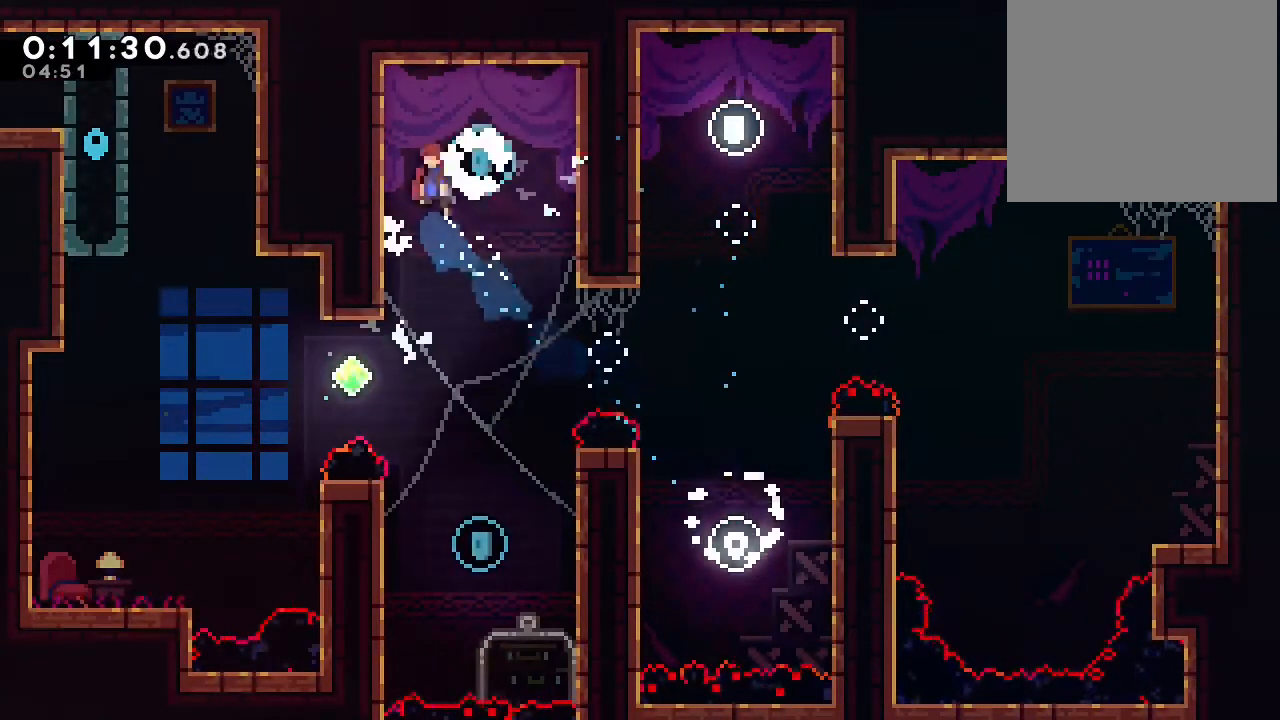
{"dt_ms": 500, "buttons": [], "left_stick": "center", "right_stick": "center", "events": [[50, "B", "up"]]}
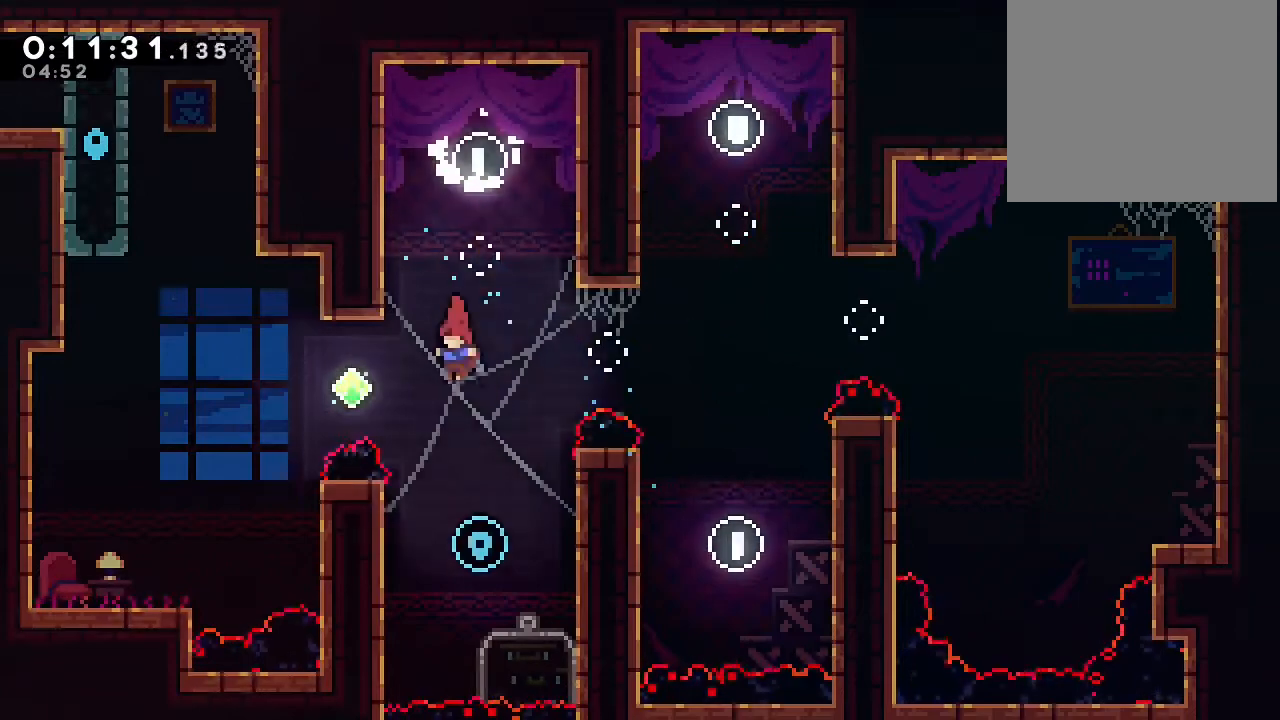
{"dt_ms": 1000, "buttons": ["DPAD_UP"], "left_stick": "center", "right_stick": "center"}
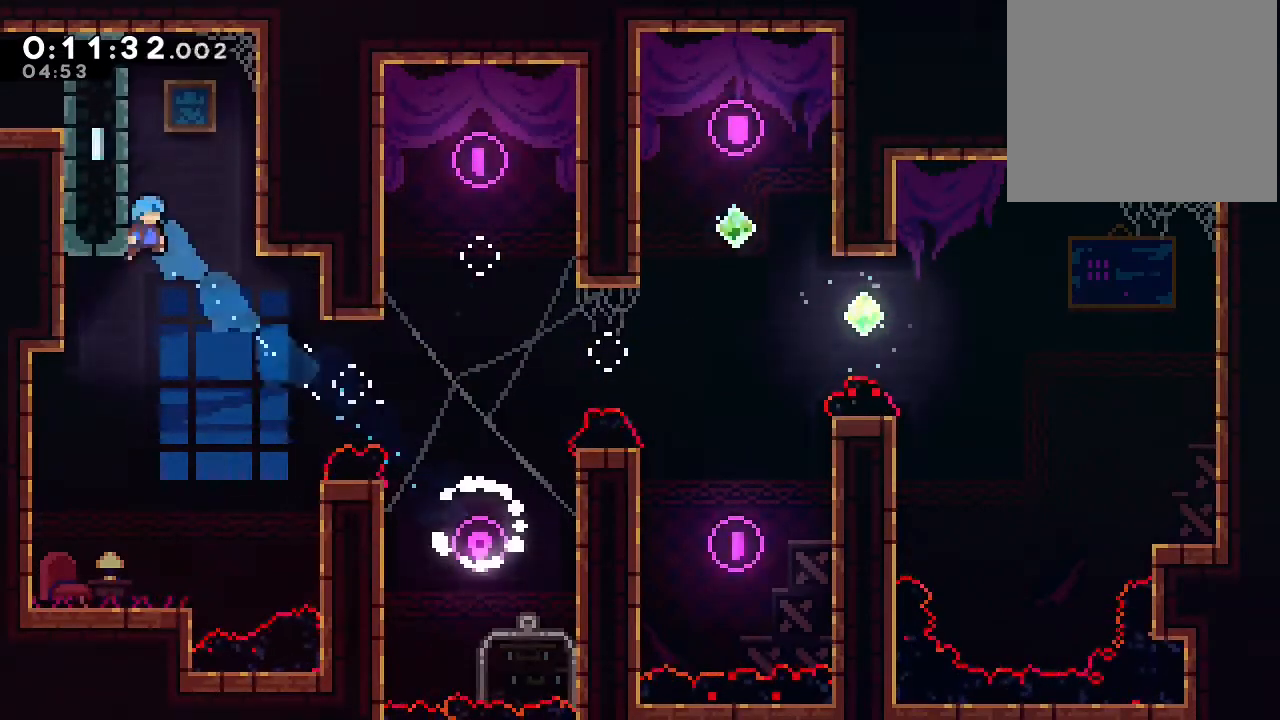
{"dt_ms": 500, "buttons": ["B"], "left_stick": "center", "right_stick": "center", "events": [[17, "DPAD_RIGHT", "down"], [17, "DPAD_UP", "up"], [67, "B", "down"], [283, "B", "up"], [300, "DPAD_RIGHT", "up"], [350, "B", "down"], [350, "DPAD_UP", "down"], [400, "DPAD_UP", "up"]]}
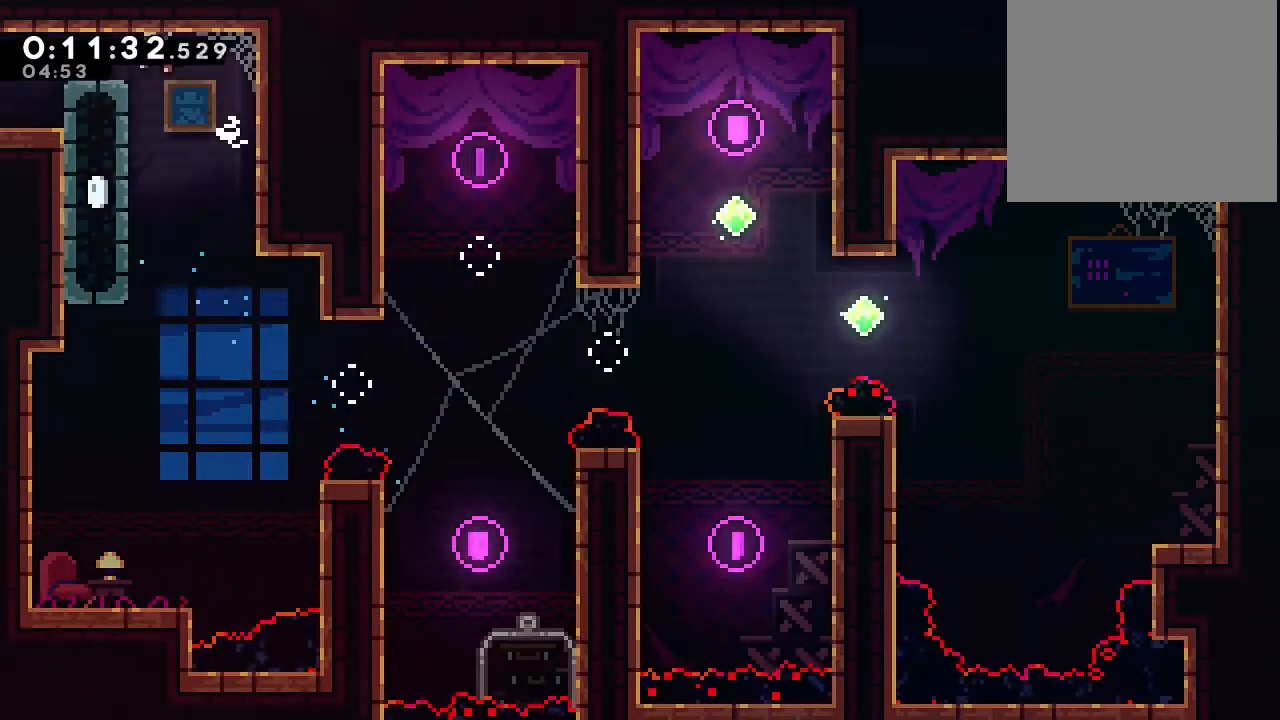
{"dt_ms": 500, "buttons": ["DPAD_DOWN"], "left_stick": "center", "right_stick": "center", "events": [[50, "B", "up"], [133, "DPAD_DOWN", "down"], [250, "Y", "down"], [283, "B", "down"], [317, "Y", "up"], [367, "B", "up"]]}
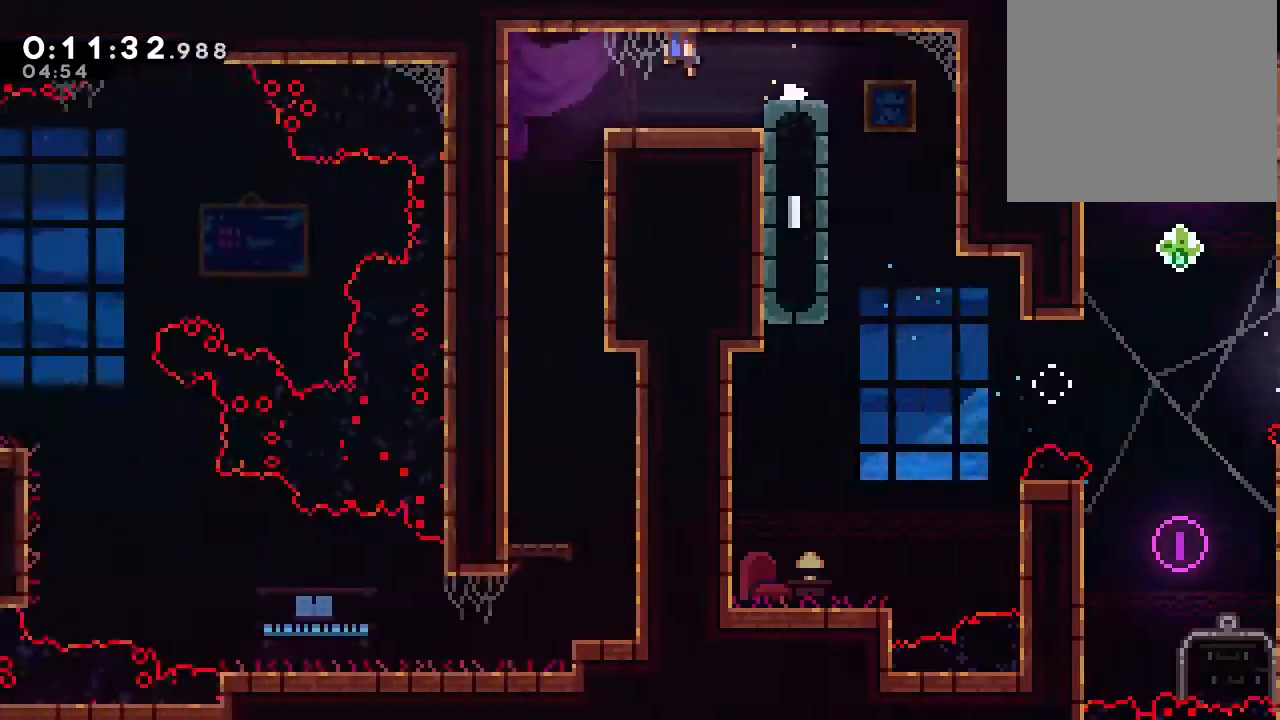
{"dt_ms": 500, "buttons": [], "left_stick": "center", "right_stick": "center", "events": [[17, "DPAD_DOWN", "up"]]}
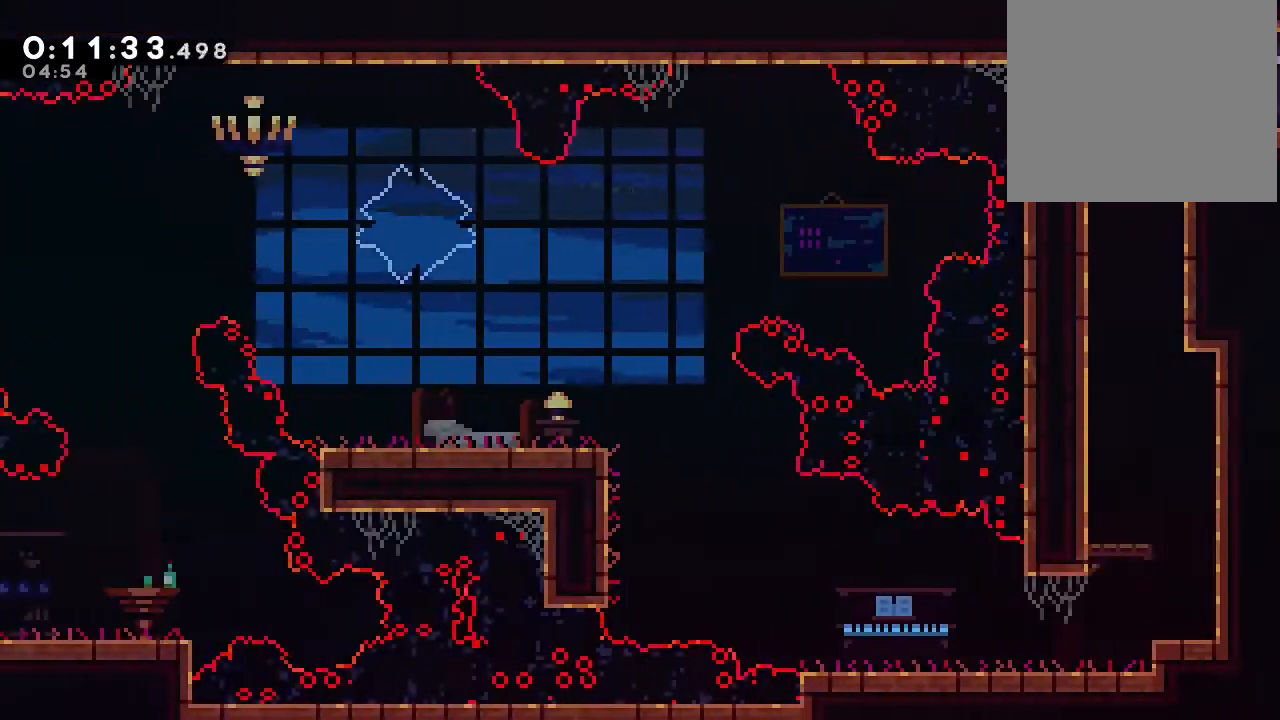
{"dt_ms": 500, "buttons": ["DPAD_DOWN", "DPAD_RIGHT"], "left_stick": "center", "right_stick": "center", "events": [[50, "DPAD_DOWN", "down"], [167, "Y", "down"], [267, "Y", "up"], [433, "DPAD_RIGHT", "down"]]}
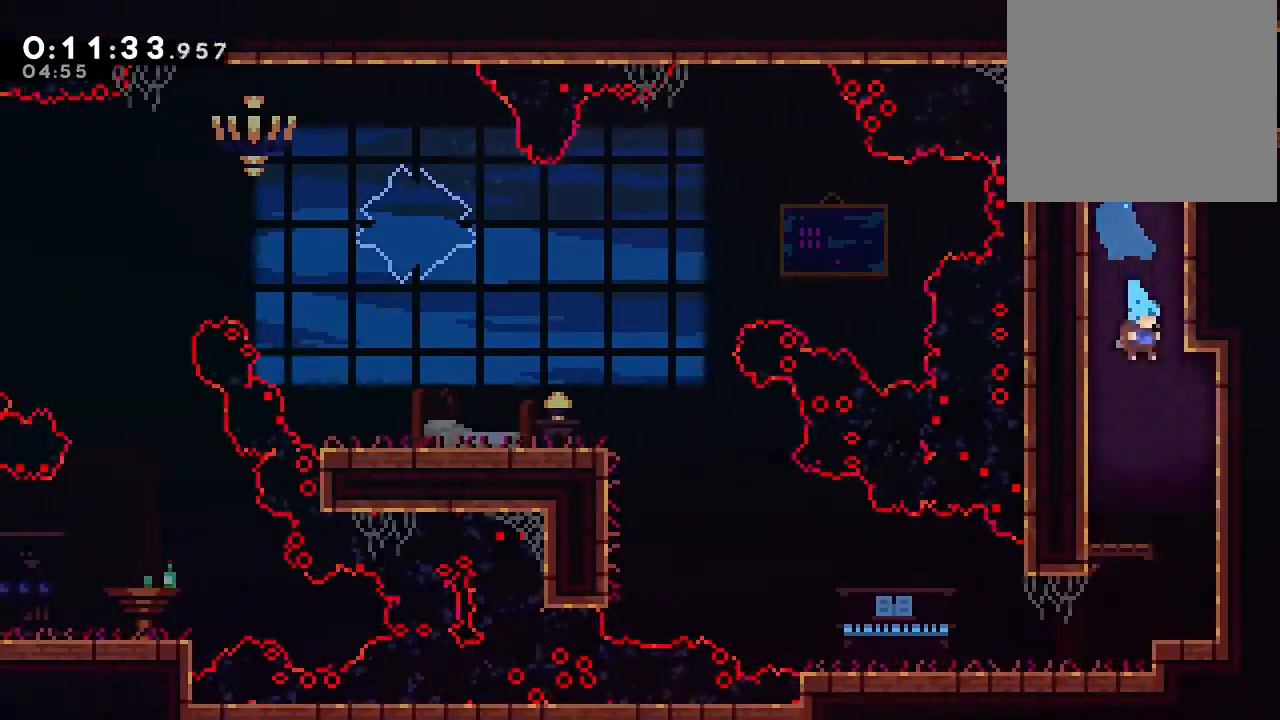
{"dt_ms": 500, "buttons": ["DPAD_DOWN"], "left_stick": "center", "right_stick": "center", "events": [[233, "DPAD_RIGHT", "up"], [367, "Y", "down"], [383, "B", "down"], [417, "Y", "up"], [483, "B", "up"]]}
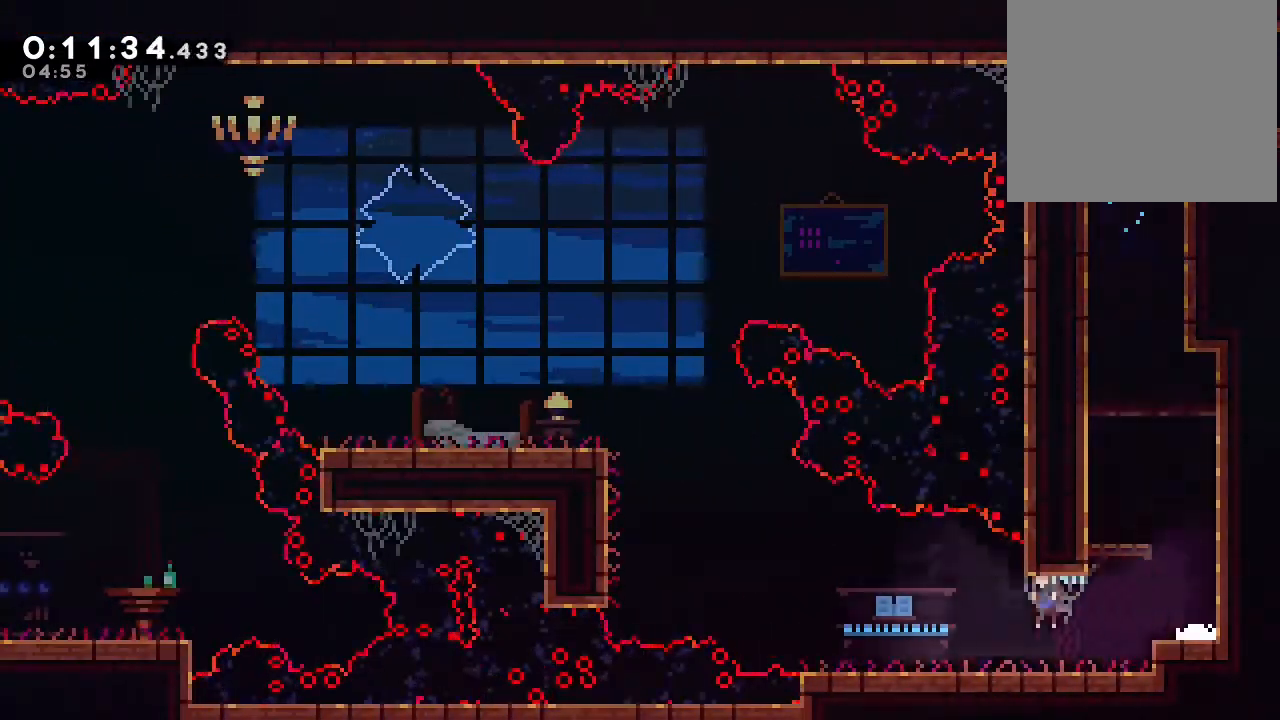
{"dt_ms": 500, "buttons": ["B", "DPAD_UP"], "left_stick": "center", "right_stick": "center", "events": [[17, "DPAD_DOWN", "up"], [83, "DPAD_UP", "down"], [183, "B", "down"], [317, "Y", "down"], [483, "Y", "up"]]}
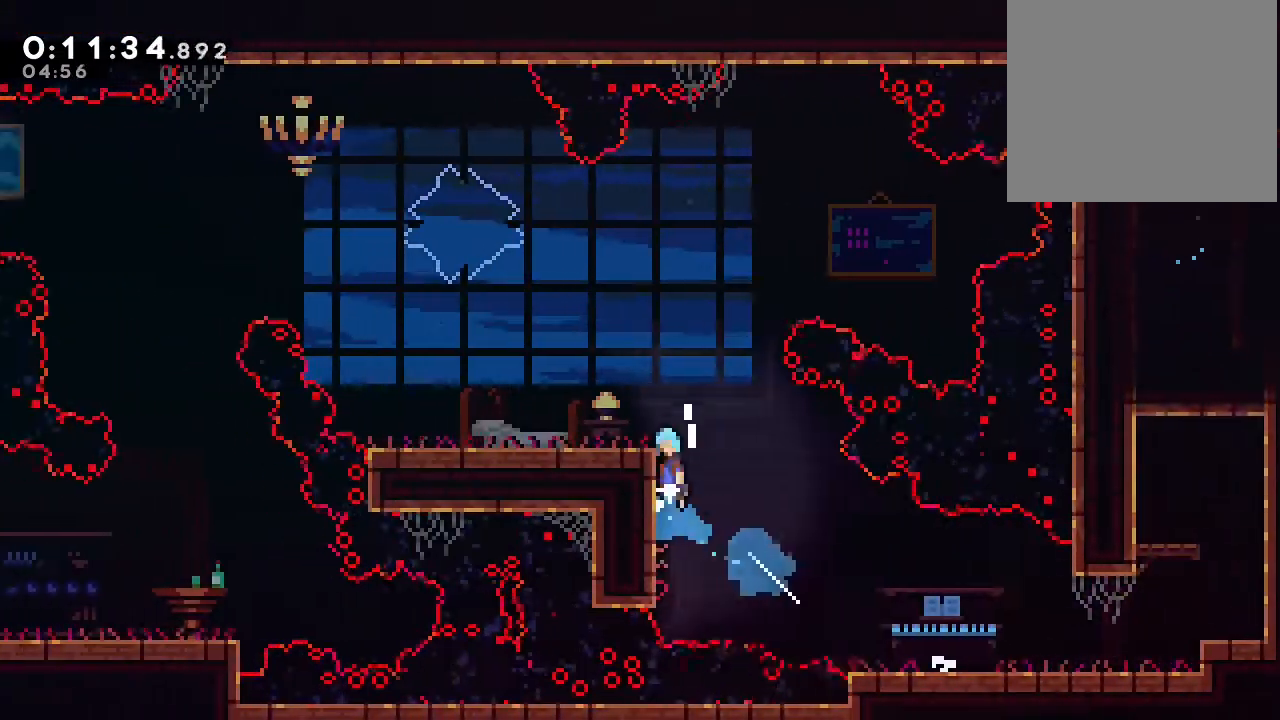
{"dt_ms": 500, "buttons": ["Y"], "left_stick": "center", "right_stick": "center", "events": [[33, "A", "down"], [167, "DPAD_UP", "up"], [200, "A", "up"], [200, "B", "up"], [433, "Y", "down"]]}
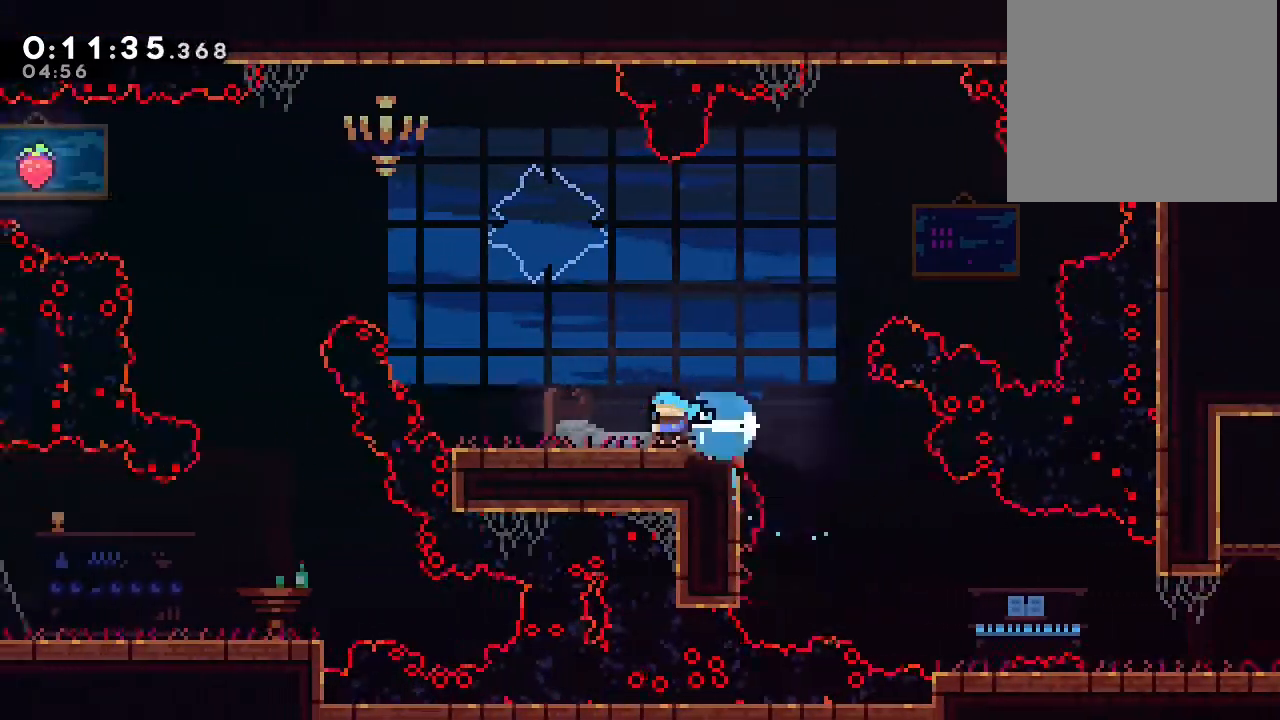
{"dt_ms": 500, "buttons": ["Y", "DPAD_UP"], "left_stick": "center", "right_stick": "center", "events": [[33, "DPAD_UP", "down"], [83, "Y", "up"], [183, "Y", "down"]]}
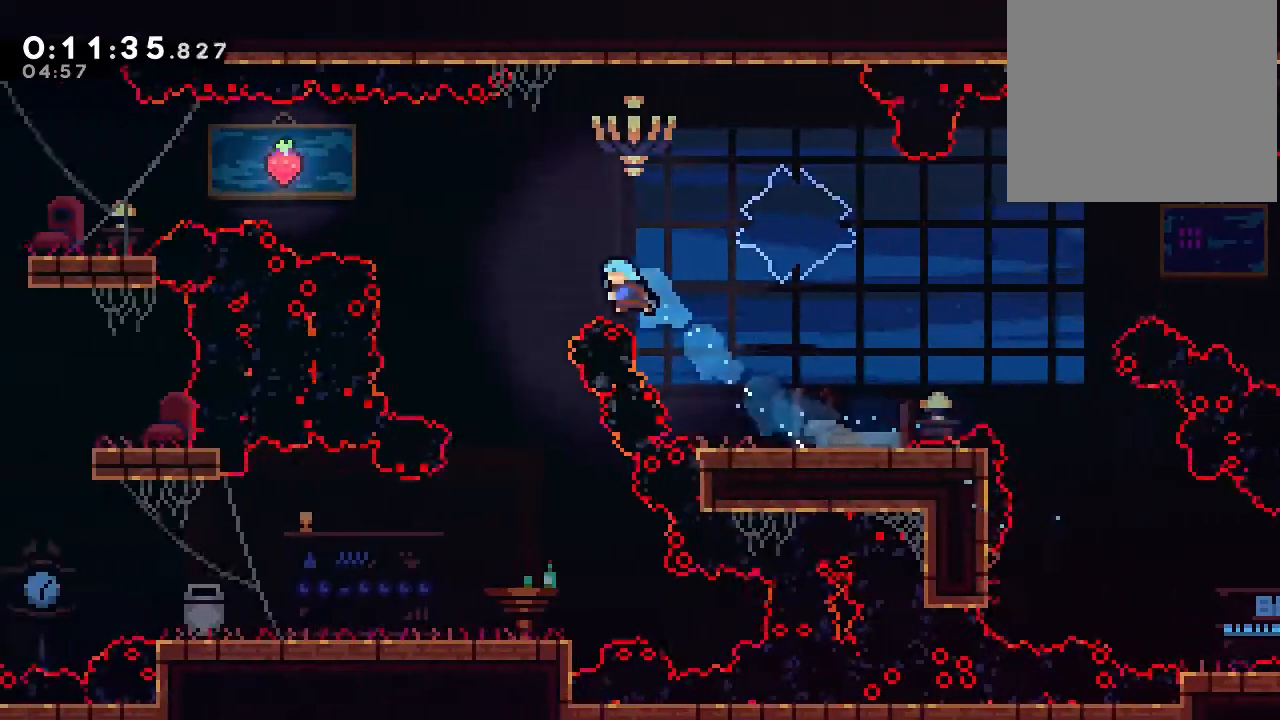
{"dt_ms": 500, "buttons": ["DPAD_DOWN"], "left_stick": "center", "right_stick": "center", "events": [[117, "DPAD_UP", "up"], [167, "Y", "up"], [217, "DPAD_DOWN", "down"]]}
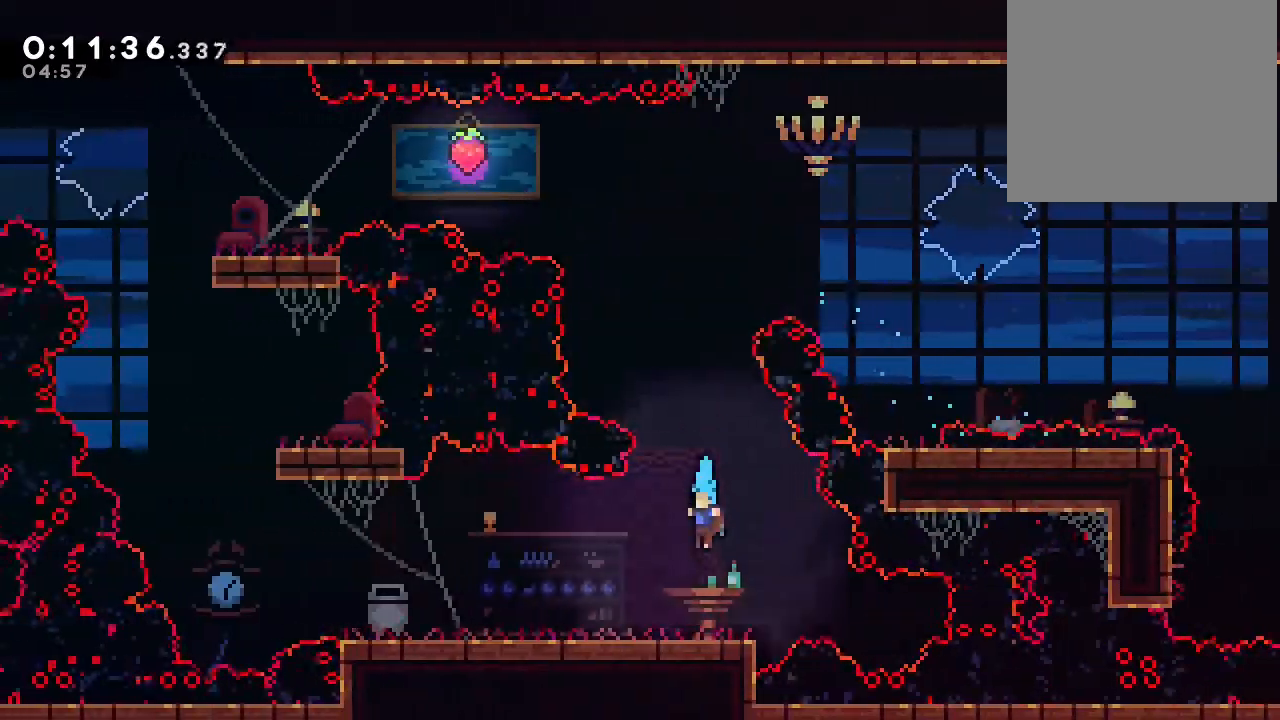
{"dt_ms": 500, "buttons": ["B"], "left_stick": "center", "right_stick": "center", "events": [[183, "Y", "down"], [267, "Y", "up"], [367, "B", "down"], [500, "DPAD_DOWN", "up"]]}